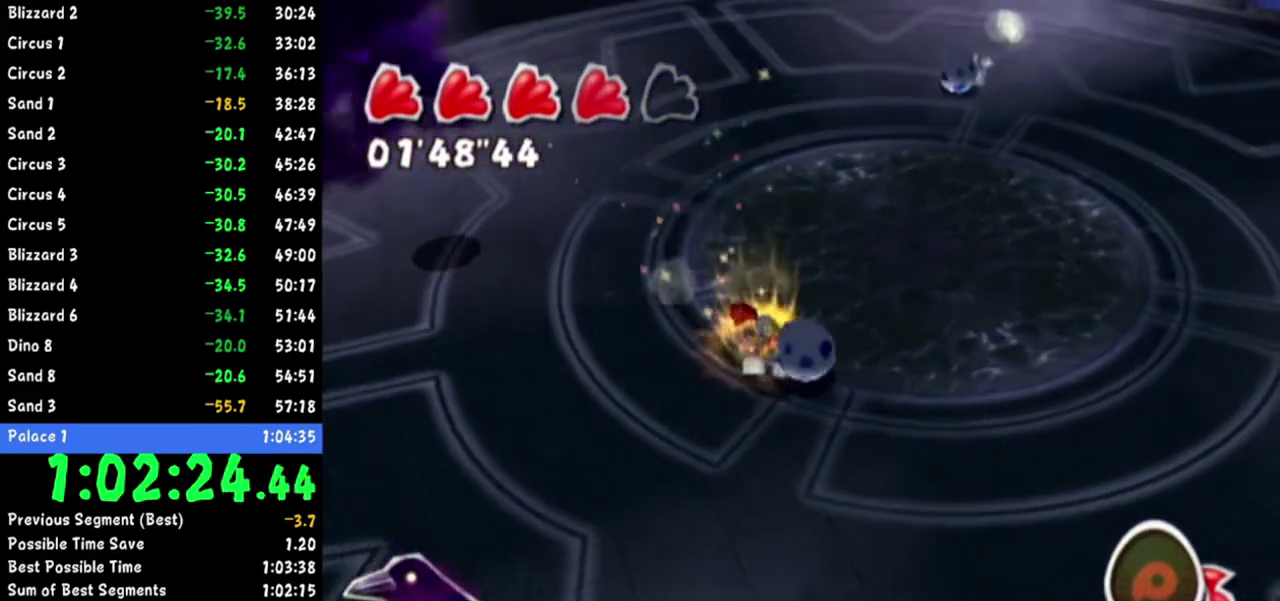
Gameplay with a controller (Nintendo layout); each line is a JSON object with the inputs held at the frame after it. "events" lists button and stick changes between this image and that frame as [ms after this image, input, new state], when the widget could be followed in between. Not read: L2 L3 R3.
{"buttons": [], "left_stick": "down", "right_stick": "right", "events": [[250, "right_stick", "right"], [317, "left_stick", "down-right"], [417, "left_stick", "down"]]}
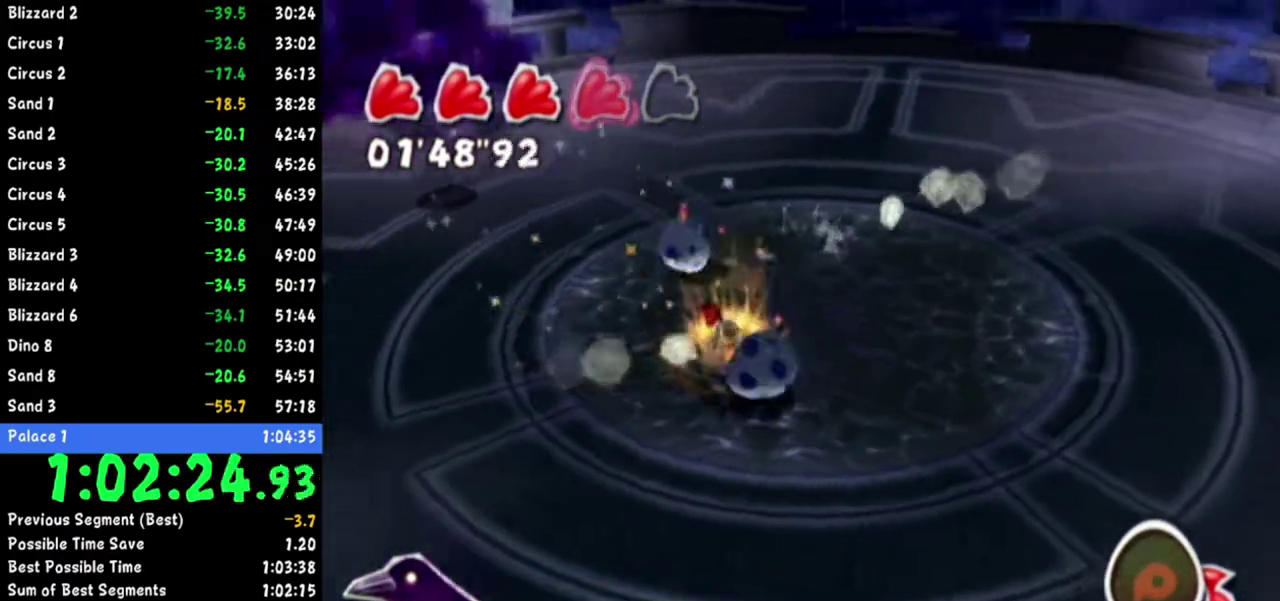
{"buttons": [], "left_stick": "down-right", "right_stick": "right", "events": [[17, "left_stick", "down-left"], [234, "left_stick", "up-left"], [351, "left_stick", "up-right"], [434, "left_stick", "down-right"]]}
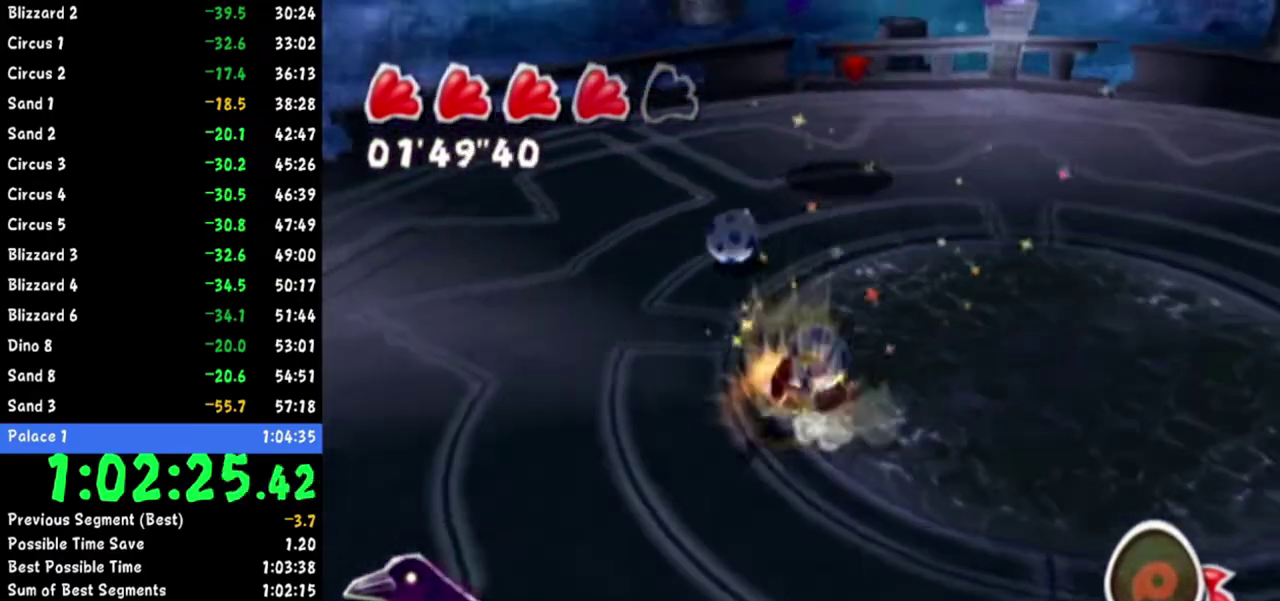
{"buttons": [], "left_stick": "up-right", "right_stick": "right", "events": [[100, "right_stick", "center"], [267, "right_stick", "right"], [350, "left_stick", "right"], [450, "left_stick", "up-right"]]}
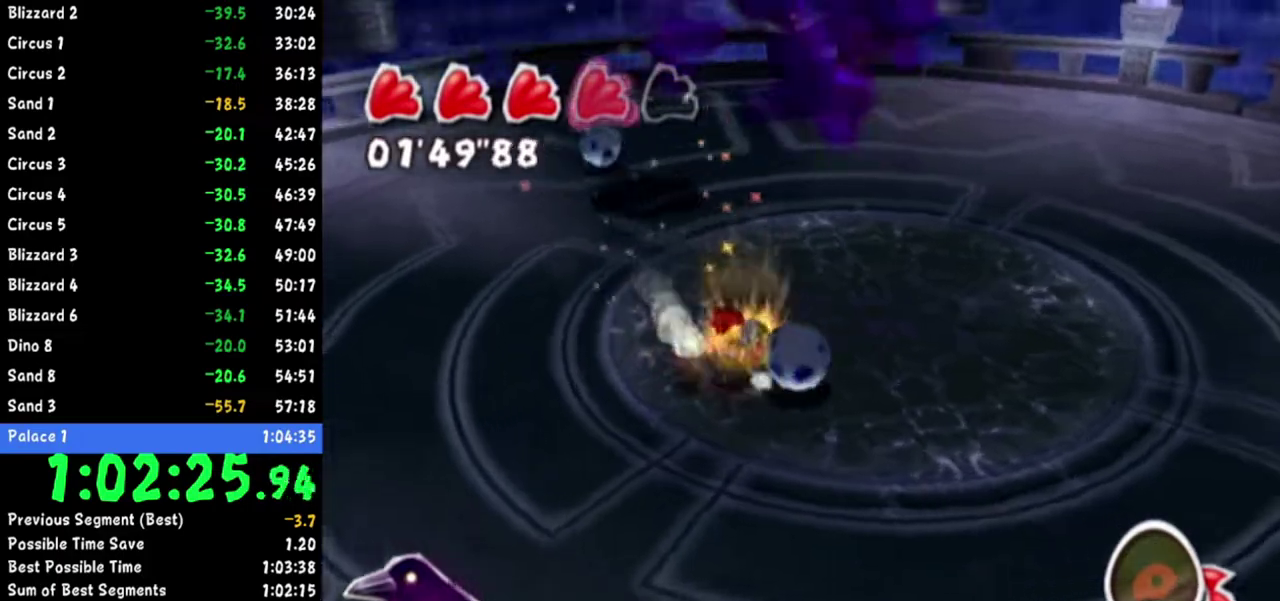
{"buttons": [], "left_stick": "left", "right_stick": "right", "events": [[334, "left_stick", "up-left"], [418, "left_stick", "left"]]}
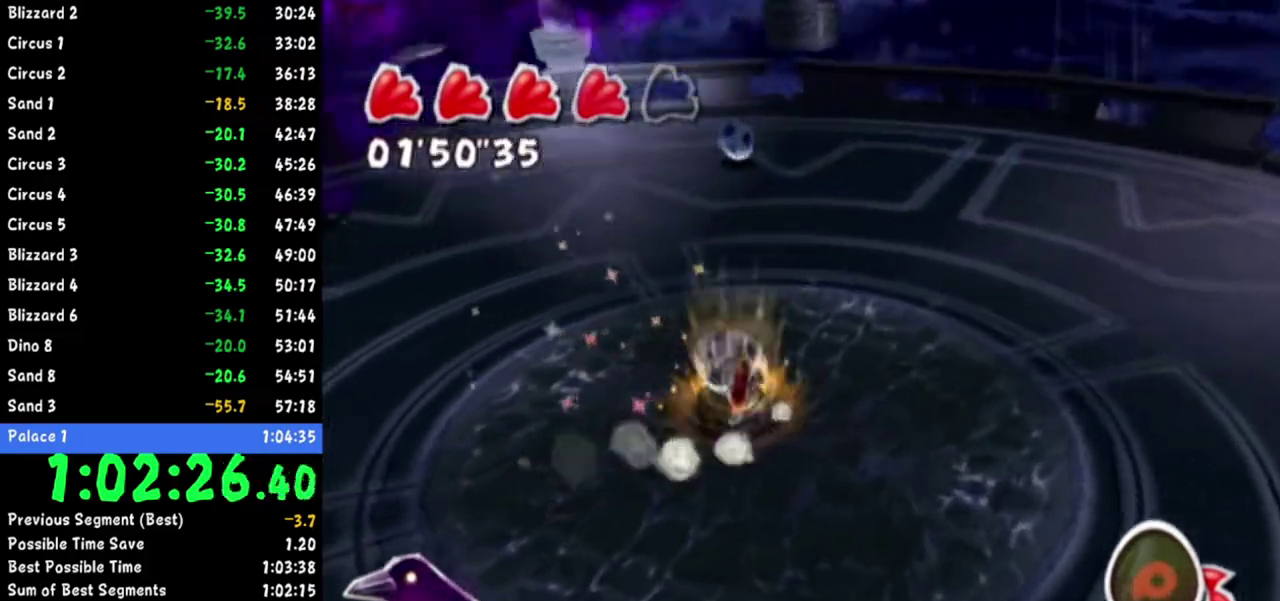
{"buttons": [], "left_stick": "right", "right_stick": "right", "events": [[17, "left_stick", "down-left"], [167, "left_stick", "down"], [267, "left_stick", "down-right"], [451, "left_stick", "right"]]}
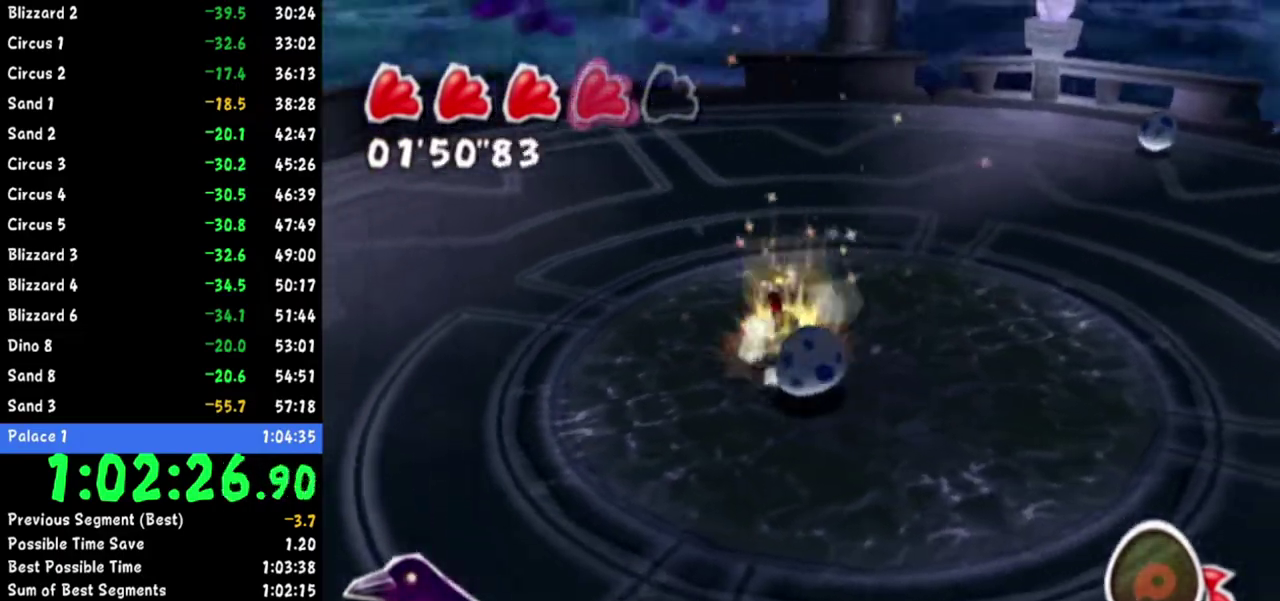
{"buttons": [], "left_stick": "down-left", "right_stick": "up", "events": [[200, "left_stick", "up"], [250, "right_stick", "center"], [267, "left_stick", "up-left"], [383, "right_stick", "up"], [434, "left_stick", "down-left"]]}
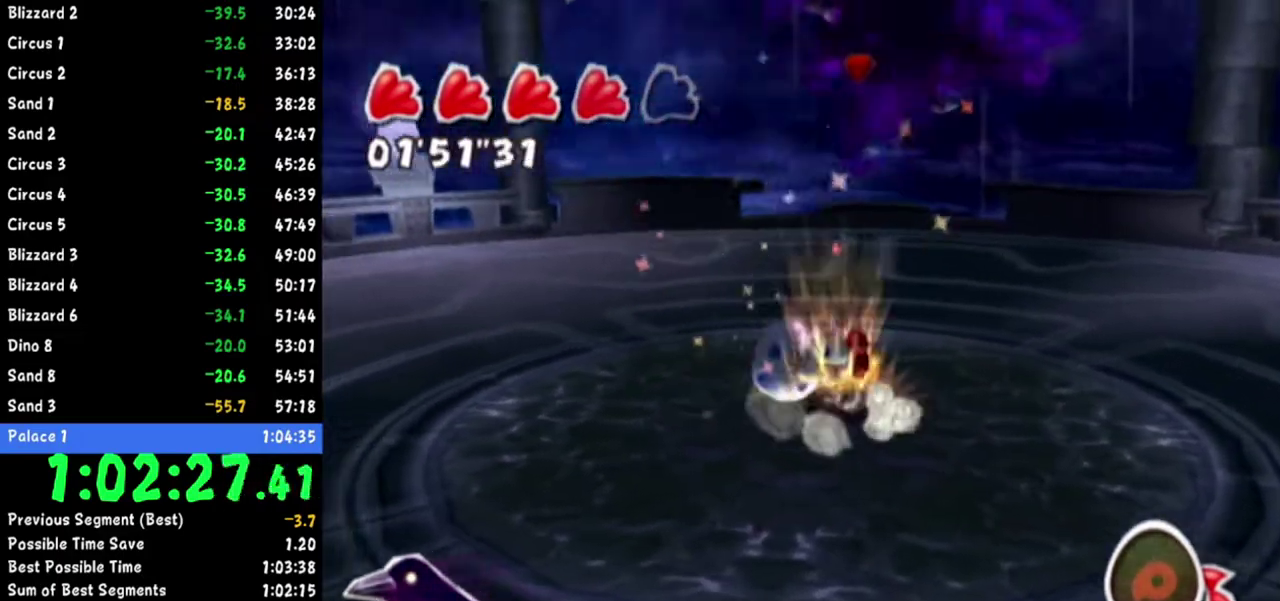
{"buttons": [], "left_stick": "up-left", "right_stick": "center", "events": [[34, "left_stick", "down"], [34, "right_stick", "up-left"], [217, "left_stick", "right"], [284, "left_stick", "up-right"], [301, "right_stick", "center"], [434, "left_stick", "up-left"]]}
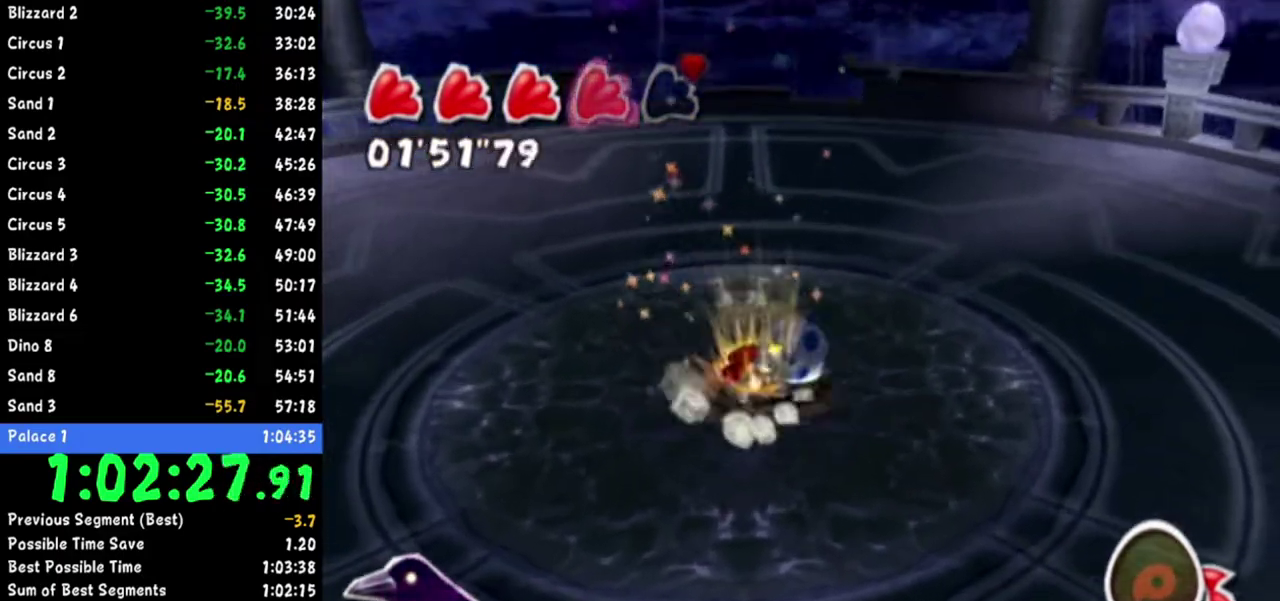
{"buttons": [], "left_stick": "up-right", "right_stick": "center", "events": [[33, "left_stick", "left"], [217, "left_stick", "down"], [400, "left_stick", "right"], [484, "left_stick", "up-right"]]}
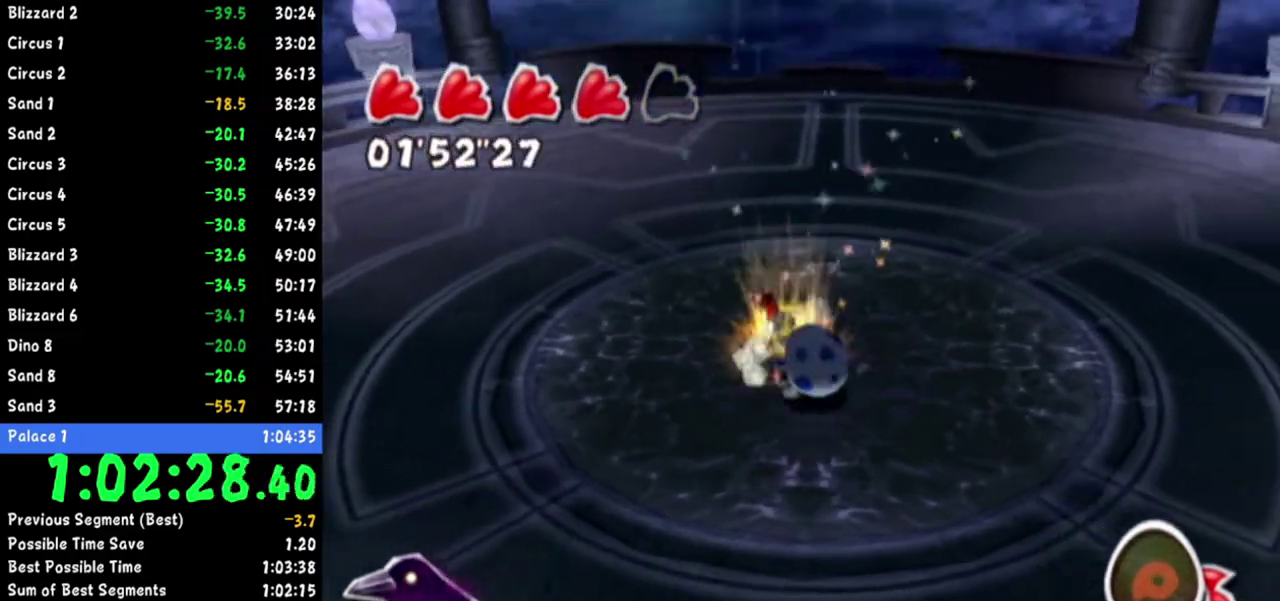
{"buttons": [], "left_stick": "up", "right_stick": "center", "events": [[67, "left_stick", "up"], [200, "A", "down"], [234, "A", "up"], [267, "A", "down"], [317, "A", "up"], [367, "A", "down"], [401, "A", "up"]]}
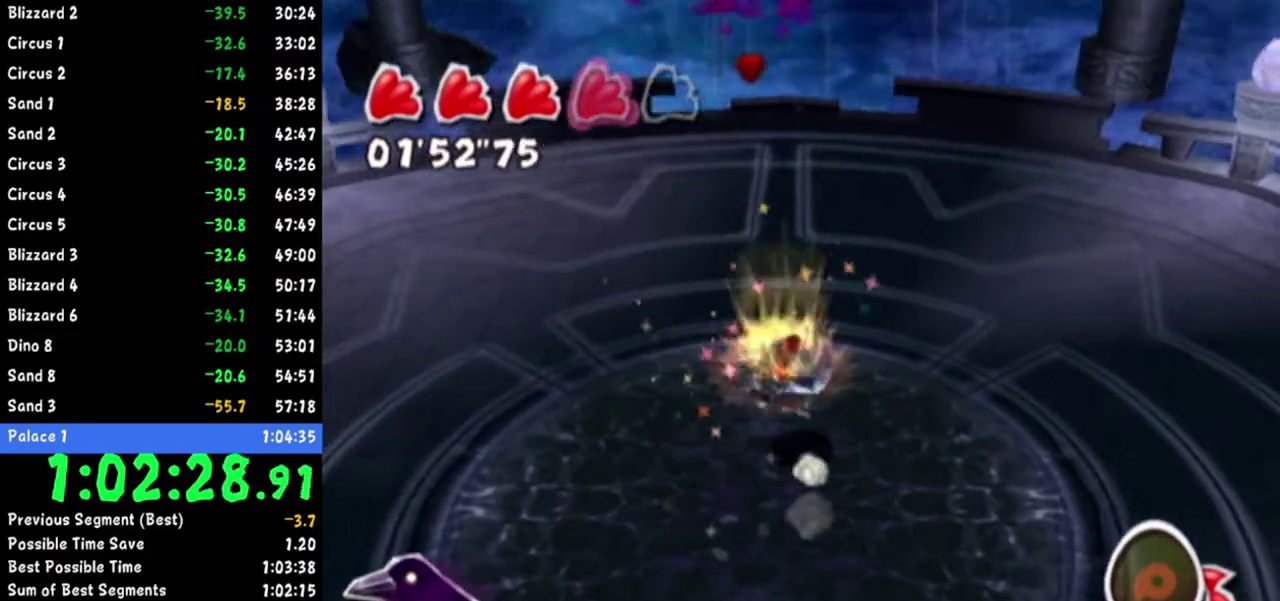
{"buttons": [], "left_stick": "up-right", "right_stick": "center"}
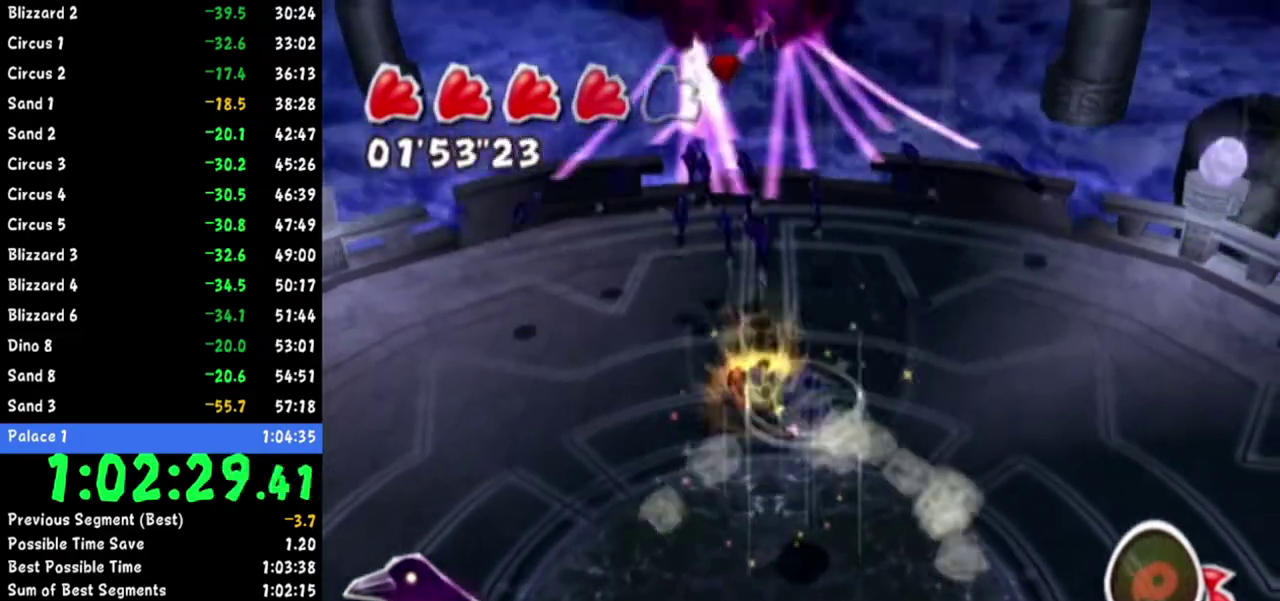
{"buttons": [], "left_stick": "right", "right_stick": "up-right"}
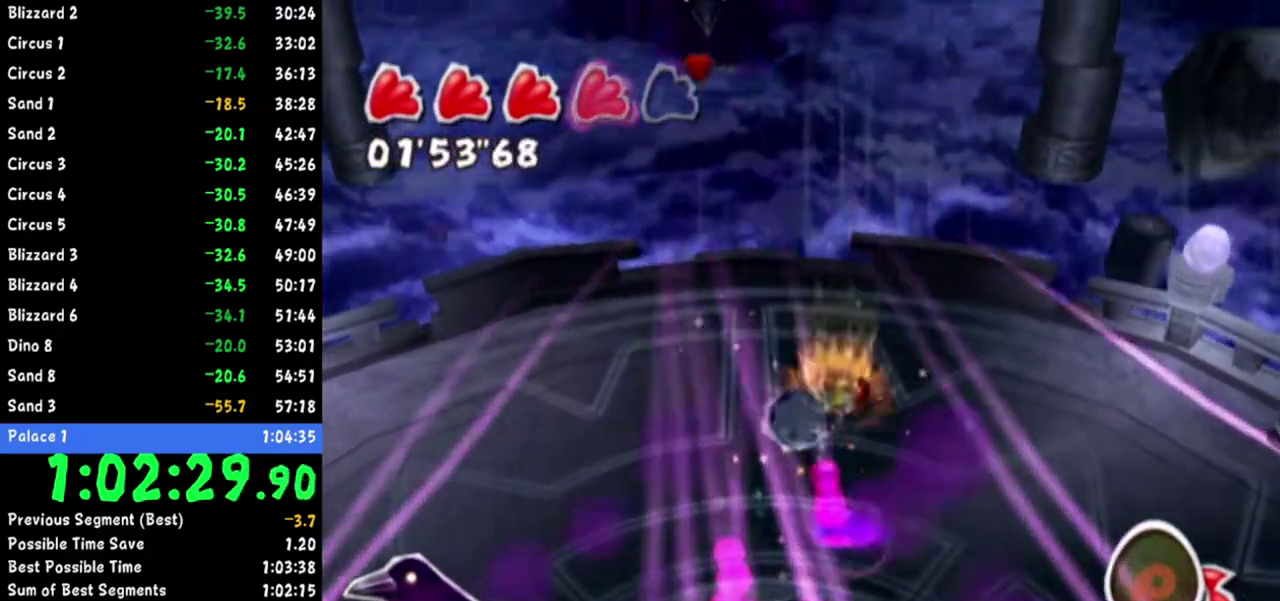
{"buttons": [], "left_stick": "center", "right_stick": "up-right", "events": [[33, "right_stick", "center"], [66, "left_stick", "center"], [167, "left_stick", "right"], [250, "left_stick", "center"], [267, "right_stick", "up-right"], [317, "left_stick", "left"], [383, "right_stick", "center"], [417, "left_stick", "center"], [500, "right_stick", "up-right"]]}
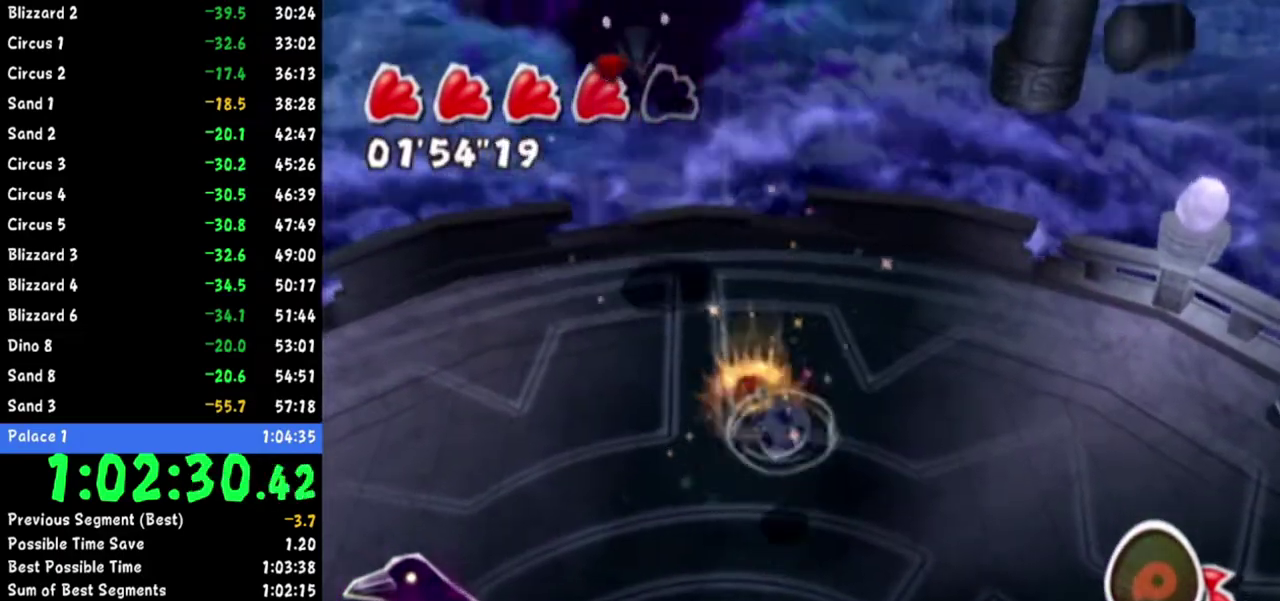
{"buttons": [], "left_stick": "down-left", "right_stick": "up", "events": [[100, "right_stick", "center"], [367, "right_stick", "up"], [401, "left_stick", "down"], [501, "left_stick", "down-left"]]}
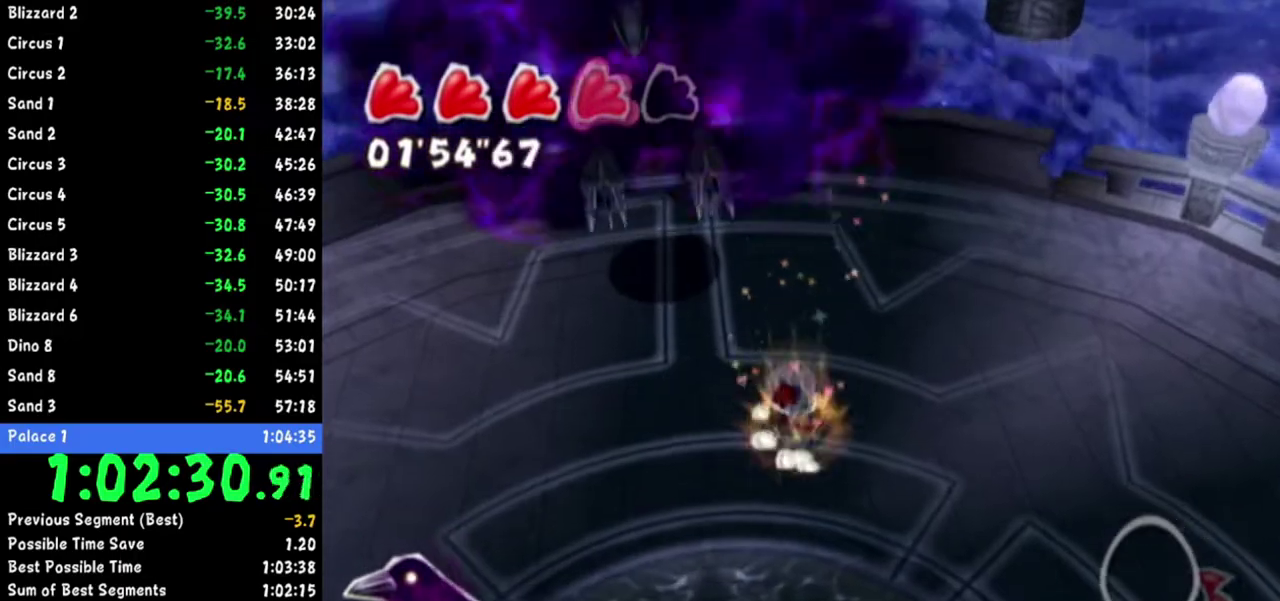
{"buttons": [], "left_stick": "center", "right_stick": "center", "events": [[66, "right_stick", "center"], [183, "right_stick", "up-right"], [233, "left_stick", "up-left"], [317, "right_stick", "center"], [450, "left_stick", "center"]]}
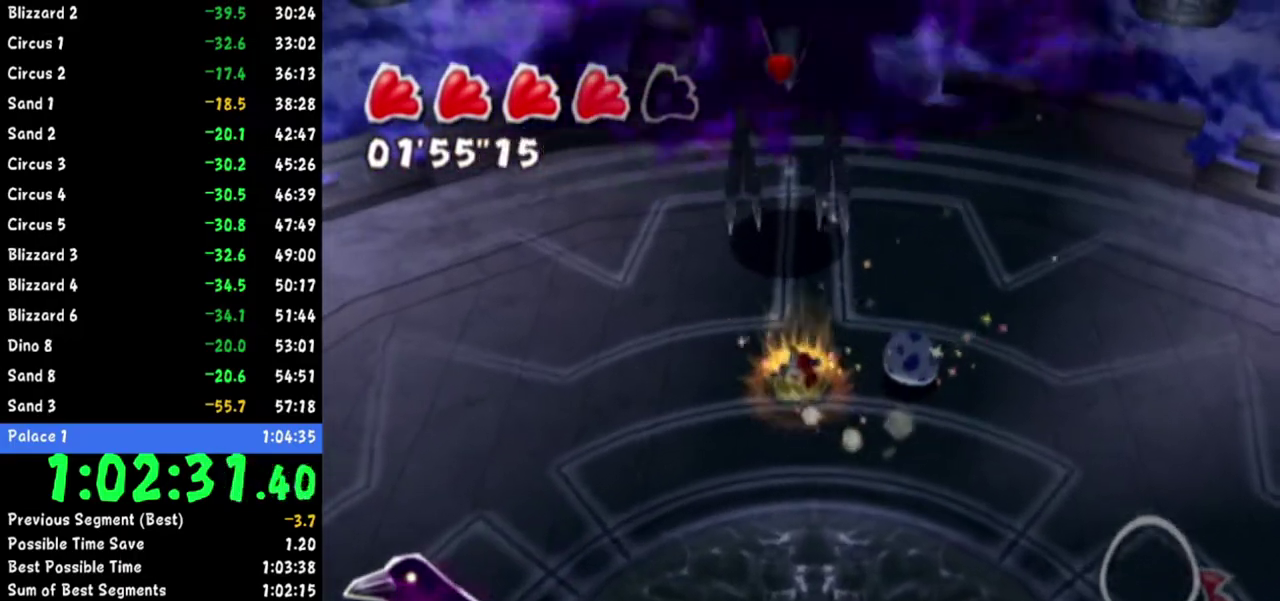
{"buttons": [], "left_stick": "center", "right_stick": "center", "events": [[100, "left_stick", "up"], [234, "left_stick", "center"], [317, "left_stick", "up"], [417, "left_stick", "center"]]}
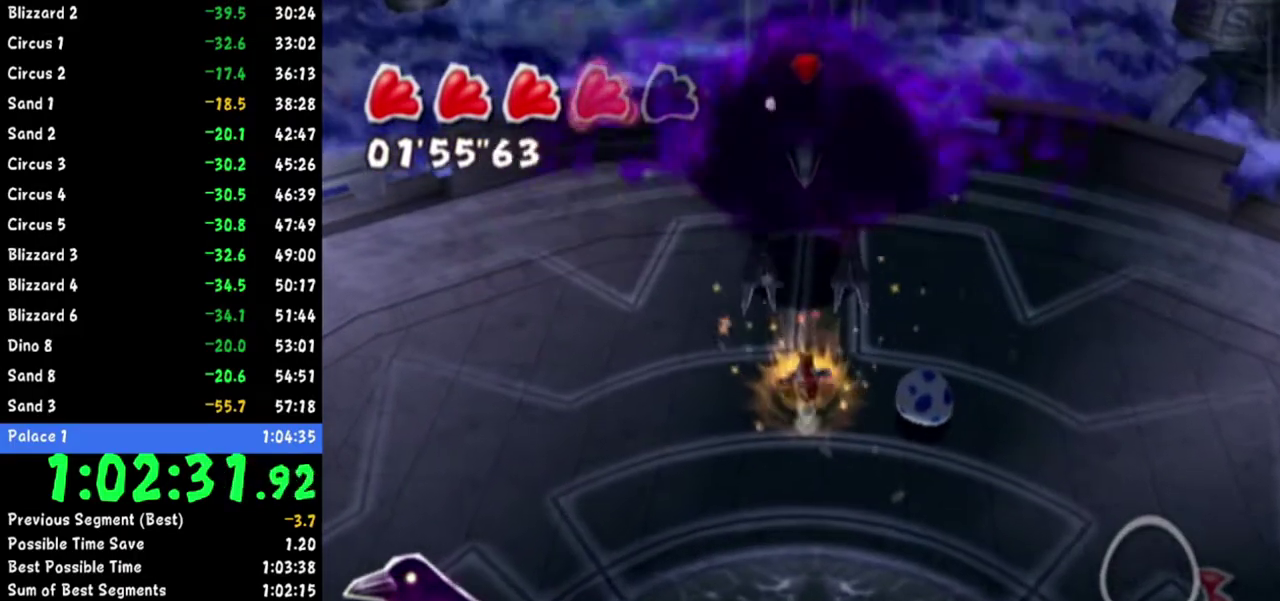
{"buttons": [], "left_stick": "center", "right_stick": "center"}
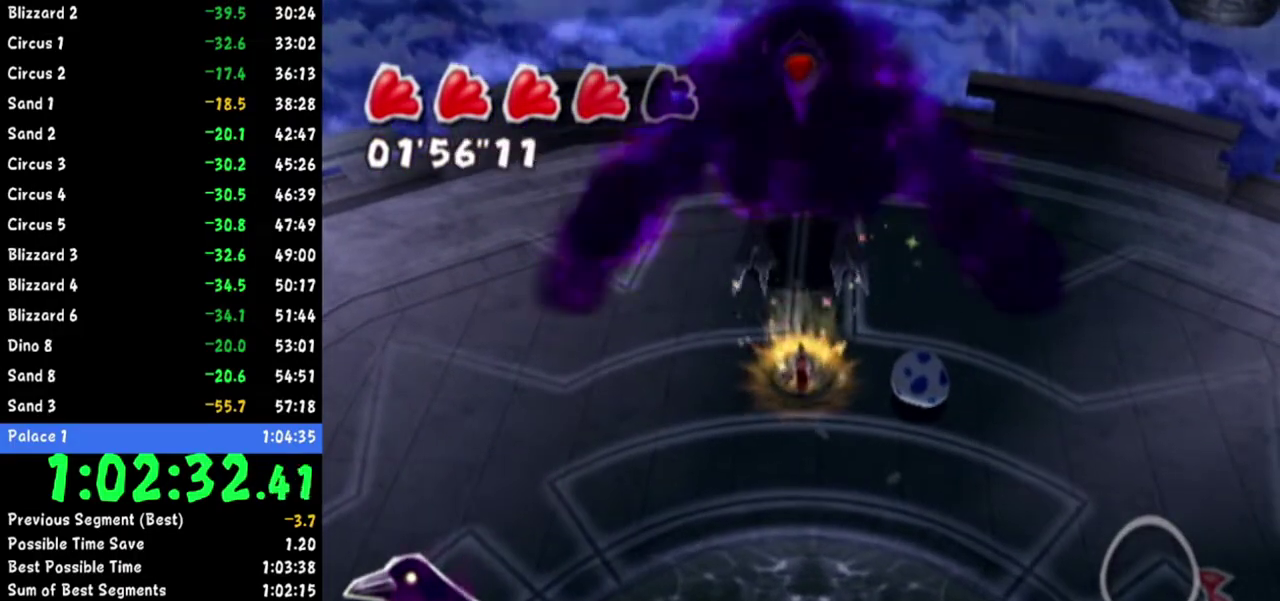
{"buttons": [], "left_stick": "center", "right_stick": "center", "events": [[401, "right_stick", "up-left"], [451, "right_stick", "center"]]}
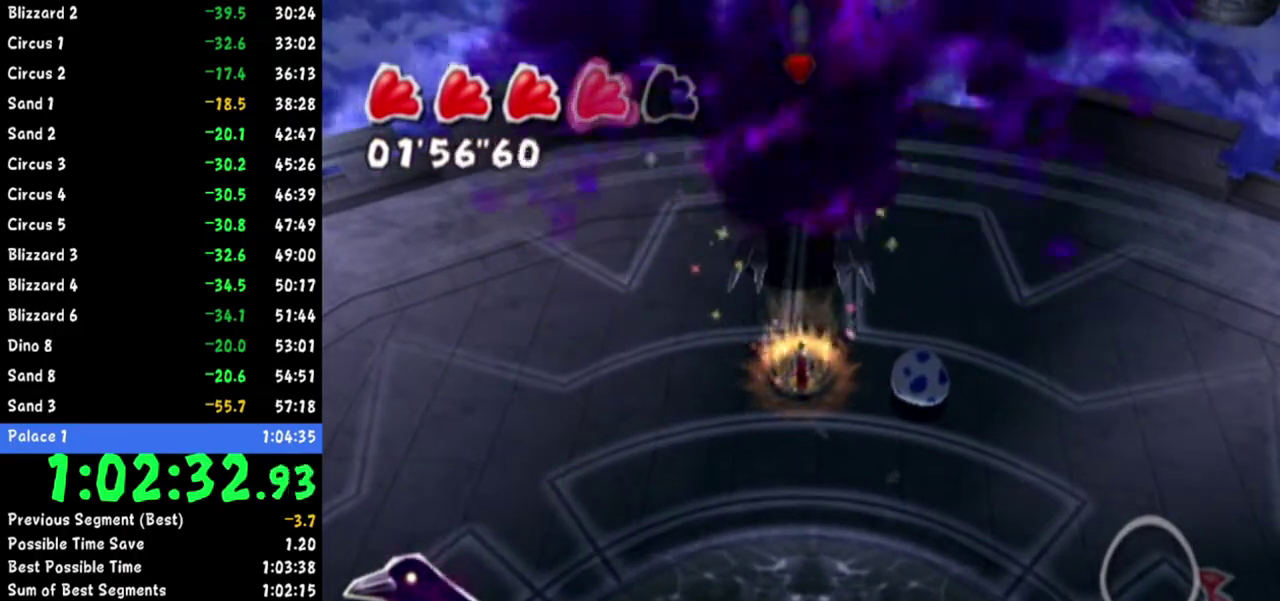
{"buttons": [], "left_stick": "center", "right_stick": "center", "events": [[283, "right_stick", "up"], [333, "right_stick", "center"]]}
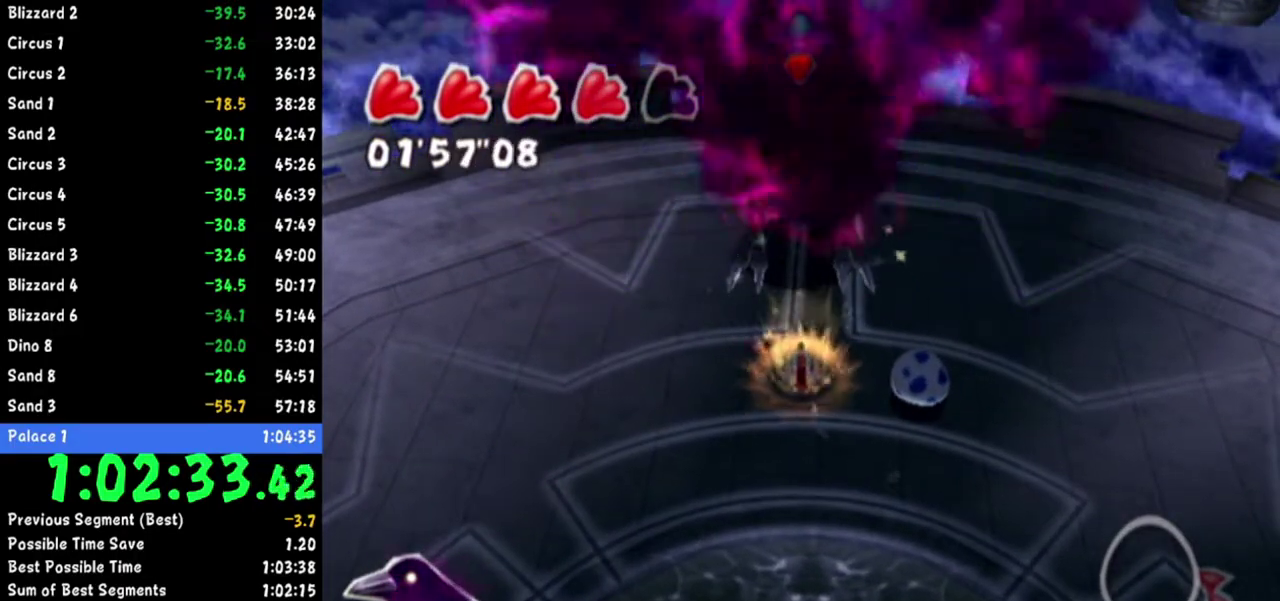
{"buttons": [], "left_stick": "center", "right_stick": "center", "events": [[100, "left_stick", "up"], [100, "right_stick", "up"], [150, "right_stick", "center"], [200, "left_stick", "center"], [401, "right_stick", "up"], [484, "right_stick", "center"]]}
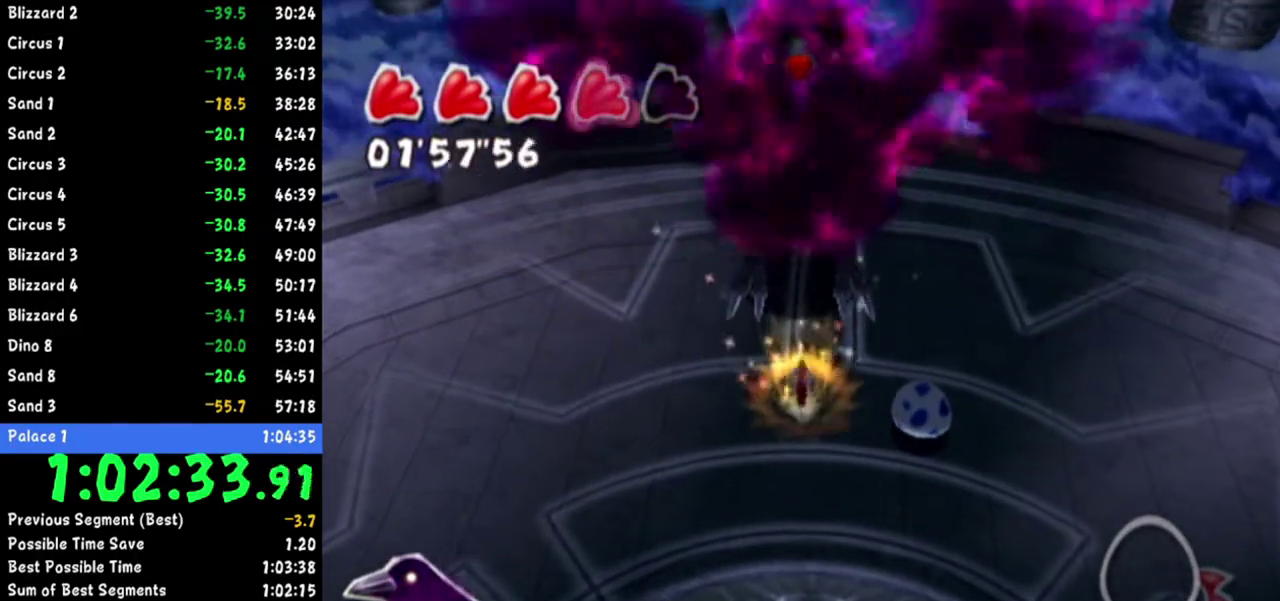
{"buttons": [], "left_stick": "center", "right_stick": "up", "events": [[167, "right_stick", "up"], [233, "right_stick", "center"], [434, "right_stick", "up"]]}
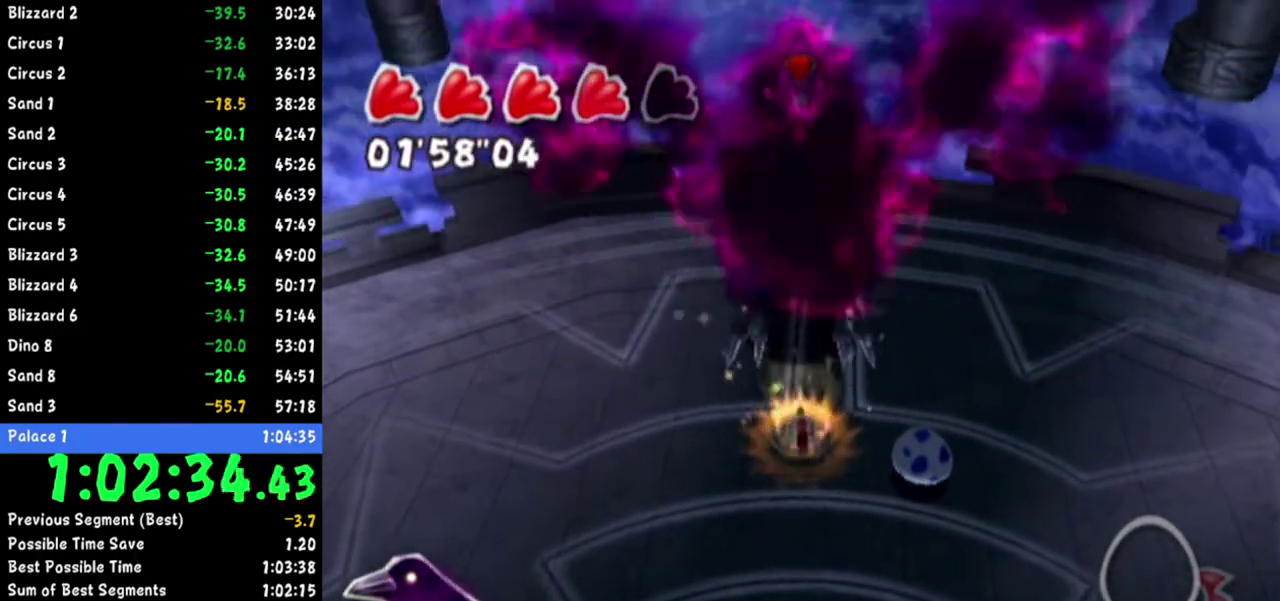
{"buttons": [], "left_stick": "center", "right_stick": "up", "events": [[17, "right_stick", "center"], [184, "right_stick", "up"]]}
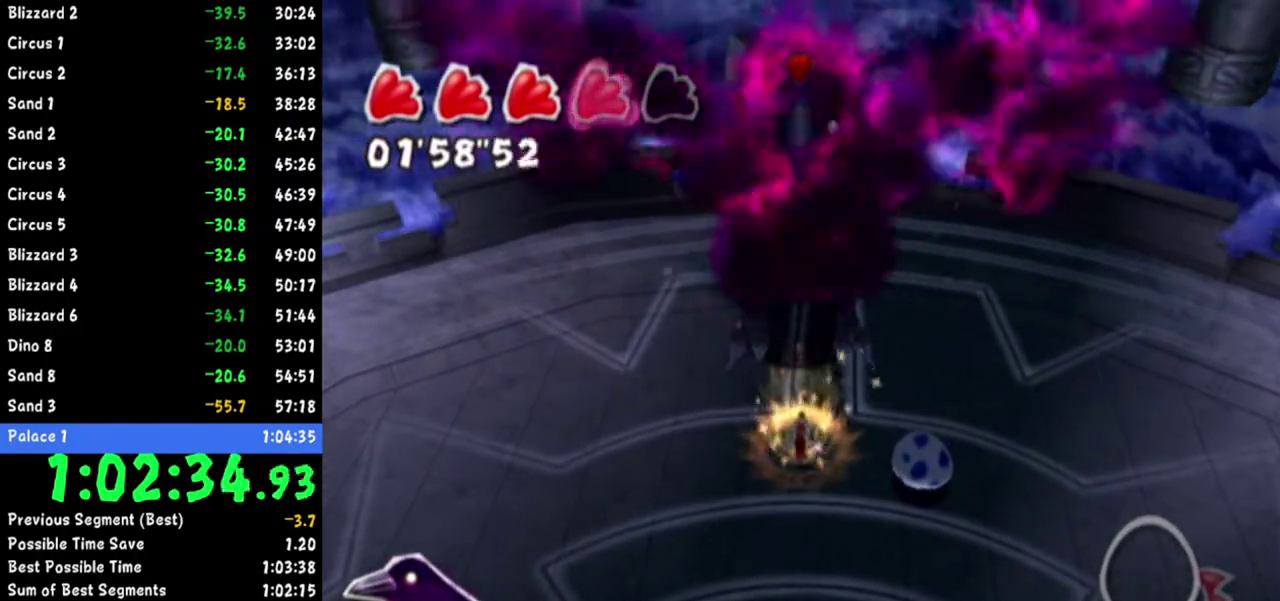
{"buttons": [], "left_stick": "center", "right_stick": "center", "events": [[300, "left_stick", "up"], [400, "left_stick", "center"], [417, "right_stick", "center"]]}
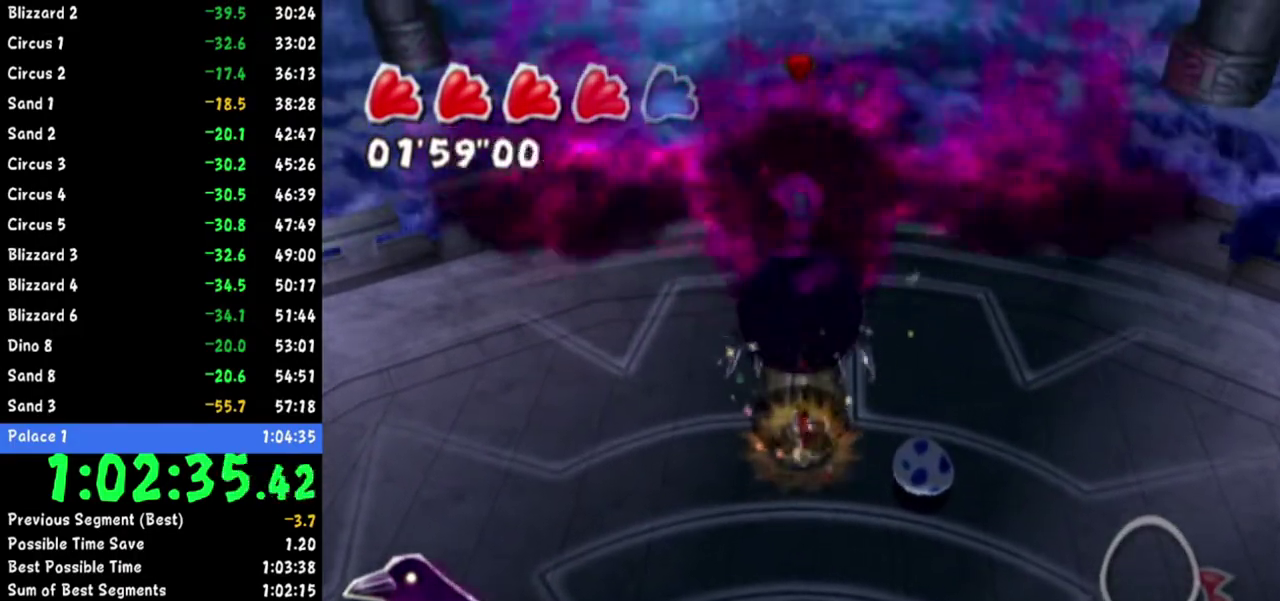
{"buttons": [], "left_stick": "center", "right_stick": "center", "events": [[17, "left_stick", "up"], [100, "left_stick", "center"], [200, "left_stick", "up"], [301, "left_stick", "center"]]}
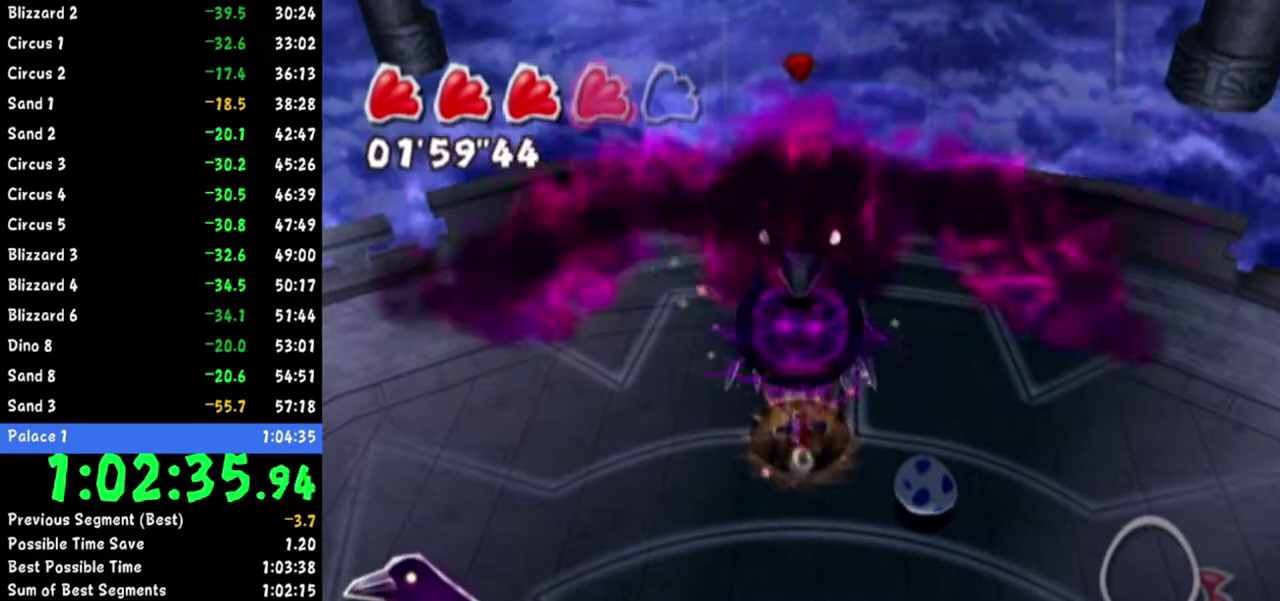
{"buttons": [], "left_stick": "center", "right_stick": "center", "events": [[50, "B", "down"], [83, "B", "up"], [133, "B", "down"], [150, "B", "up"], [217, "B", "down"], [233, "B", "up"], [300, "B", "down"], [317, "B", "up"], [434, "B", "down"], [484, "B", "up"]]}
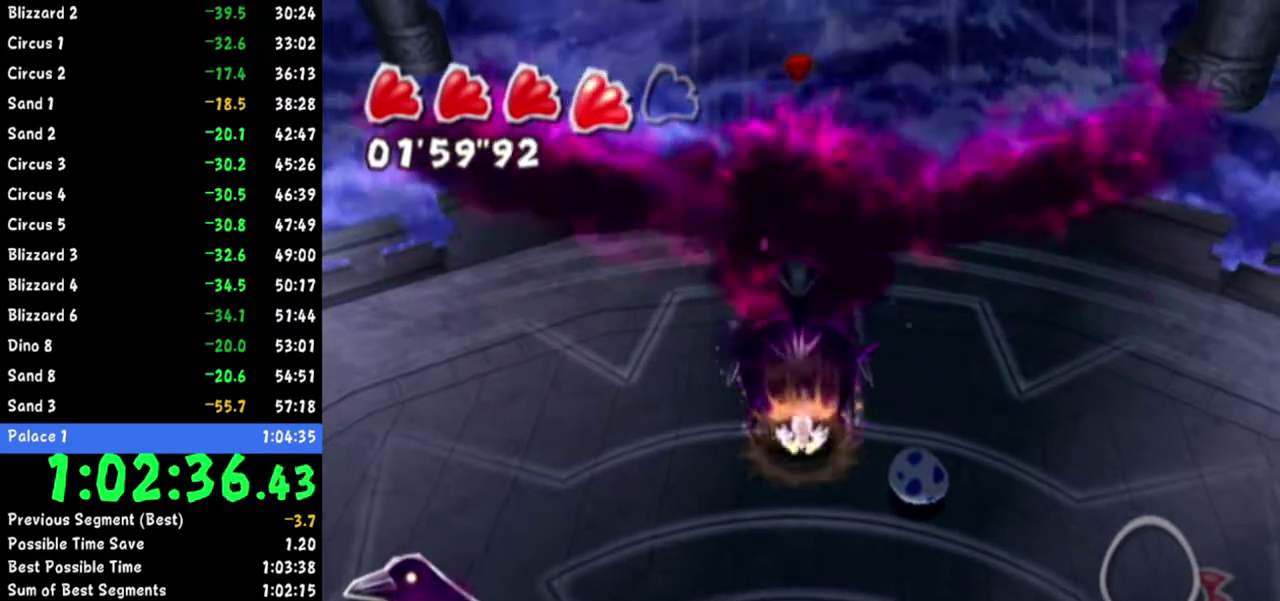
{"buttons": [], "left_stick": "center", "right_stick": "center", "events": [[34, "B", "down"], [67, "B", "up"], [67, "left_stick", "up"], [117, "B", "down"], [134, "B", "up"], [200, "B", "down"], [217, "B", "up"], [284, "B", "down"], [301, "B", "up"], [351, "B", "down"], [384, "B", "up"], [434, "B", "down"], [467, "B", "up"], [501, "left_stick", "center"]]}